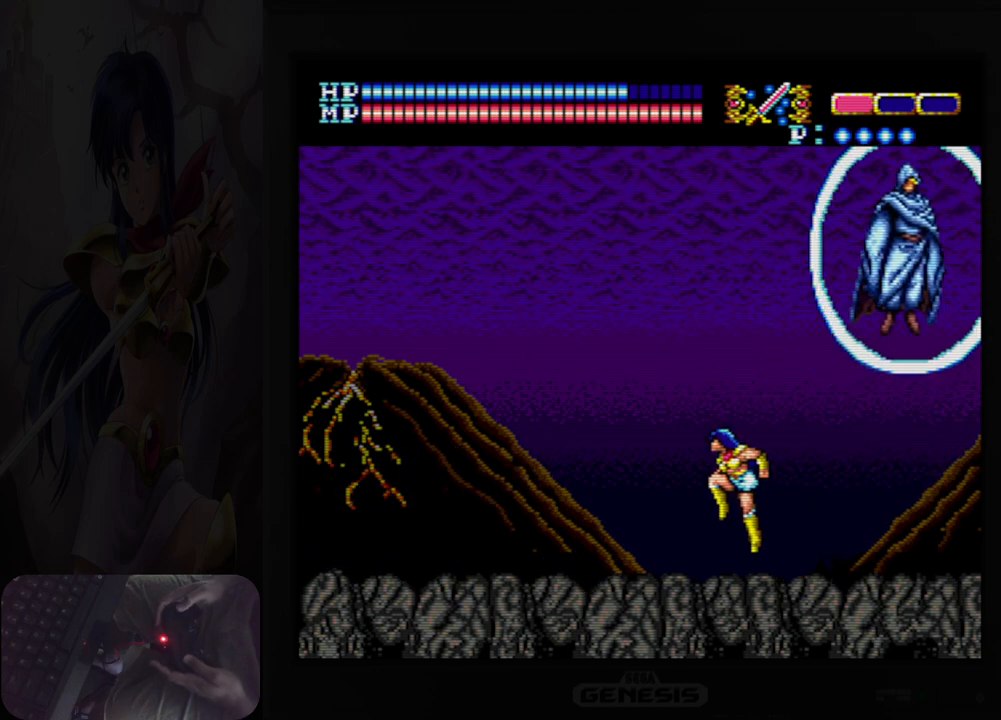
Gameplay with a controller (Nintendo layout); each line is a JSON object with the inputs held at the frame after it. "events" lists button and stick changes between this image and that frame as [ms after this image, input, new state], when the widget could be followed in between. Not read: HOME L2 L3 R2 R3 left_stick right_stick.
{"buttons": ["B"], "events": [[100, "DPAD_LEFT", "up"], [150, "B", "down"], [150, "DPAD_RIGHT", "down"], [233, "DPAD_RIGHT", "up"], [300, "A", "up"], [300, "B", "up"], [467, "B", "down"]]}
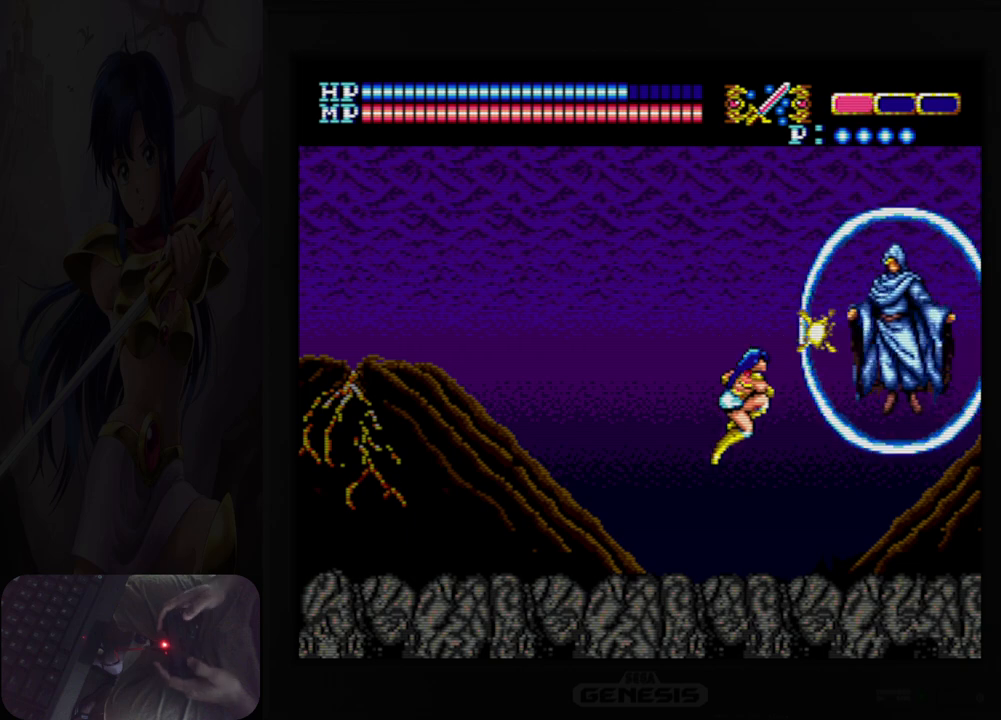
{"buttons": [], "events": [[67, "B", "up"], [283, "DPAD_LEFT", "down"], [483, "DPAD_LEFT", "up"]]}
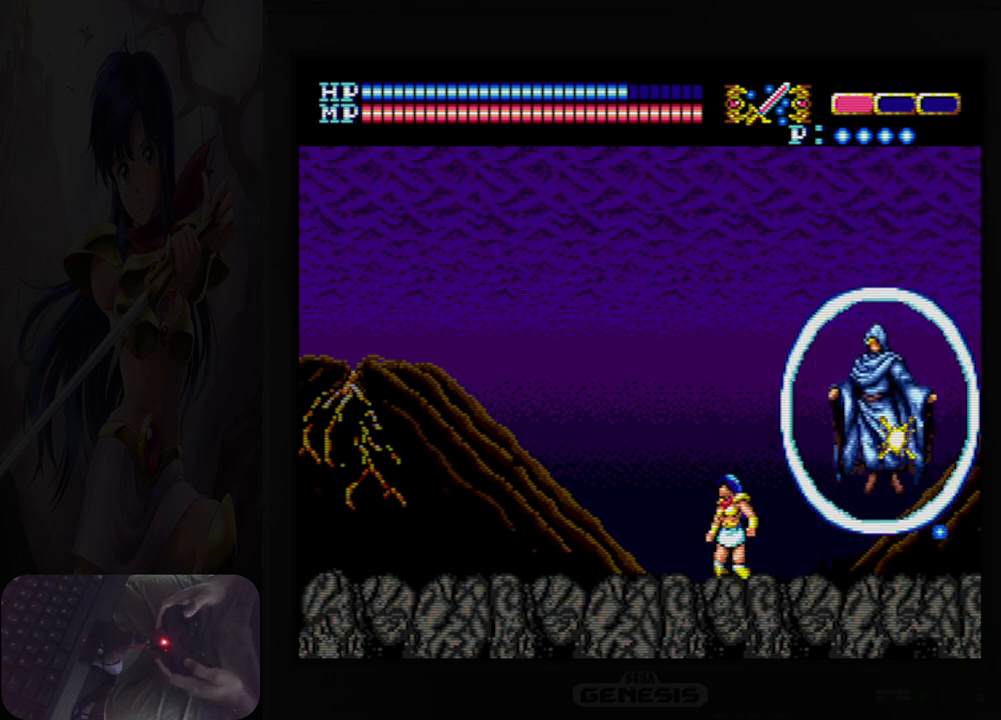
{"buttons": ["B"], "events": [[33, "DPAD_RIGHT", "down"], [83, "B", "down"], [117, "DPAD_RIGHT", "up"], [167, "B", "up"], [400, "B", "down"]]}
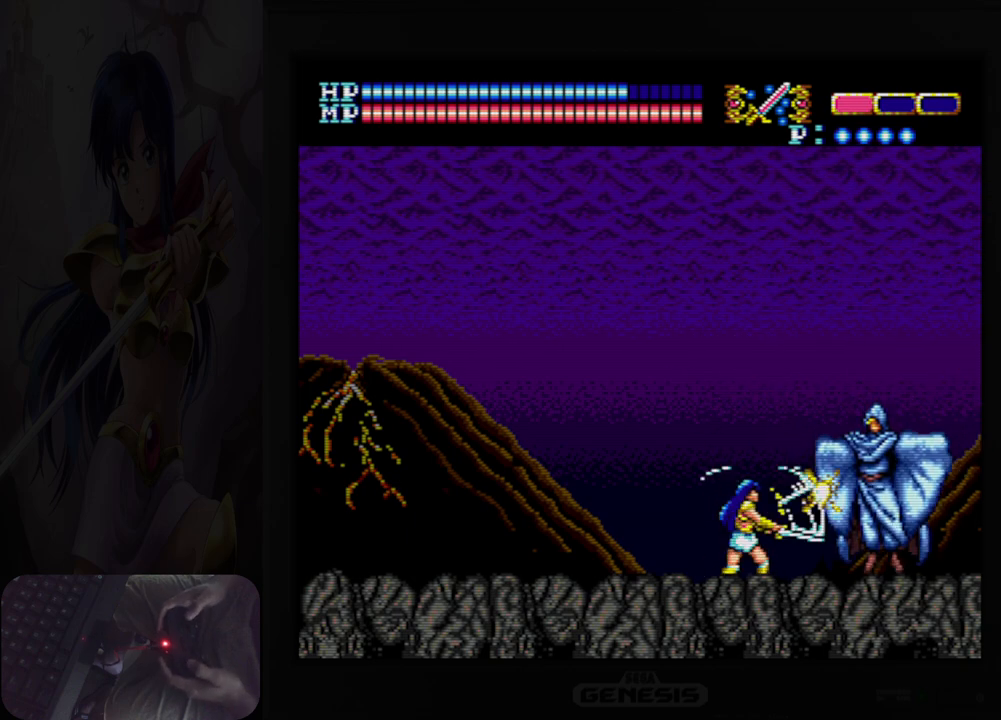
{"buttons": ["B"], "events": [[17, "B", "up"], [183, "B", "down"], [300, "B", "up"], [500, "B", "down"]]}
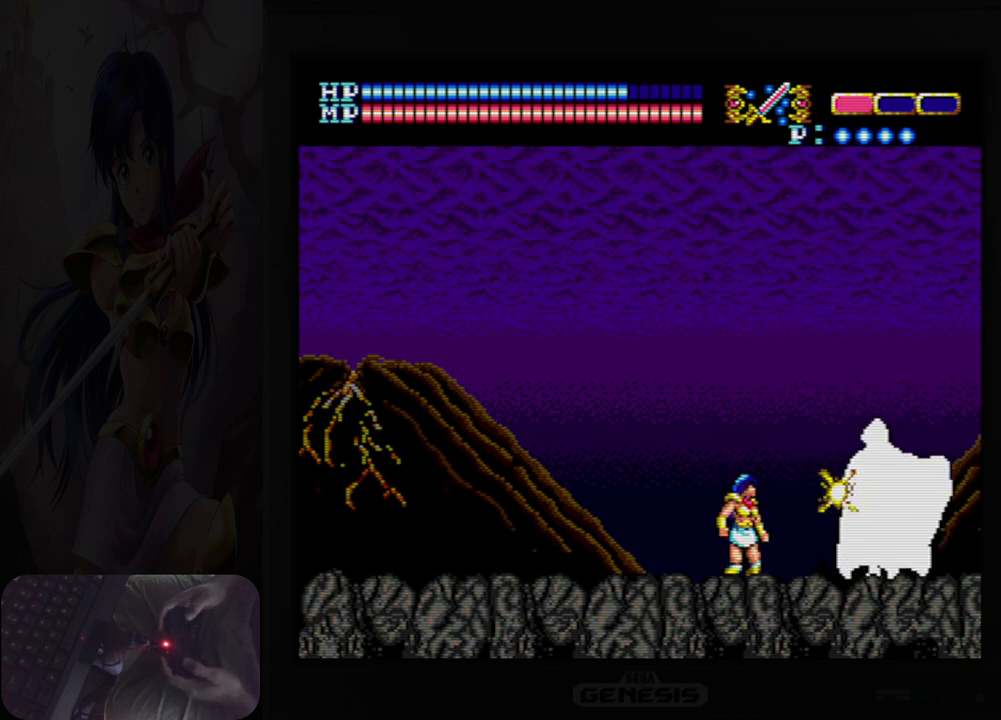
{"buttons": ["B", "DPAD_UP"], "events": [[133, "B", "up"], [300, "DPAD_UP", "down"], [367, "B", "down"]]}
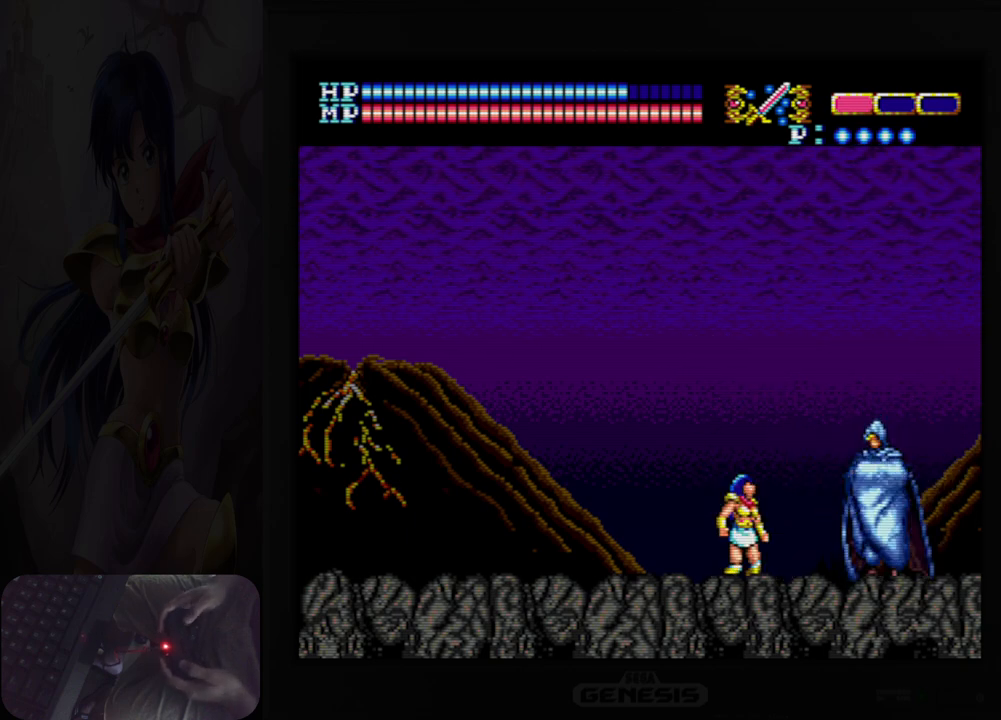
{"buttons": ["B"], "events": [[50, "B", "up"], [150, "DPAD_UP", "up"], [433, "B", "down"]]}
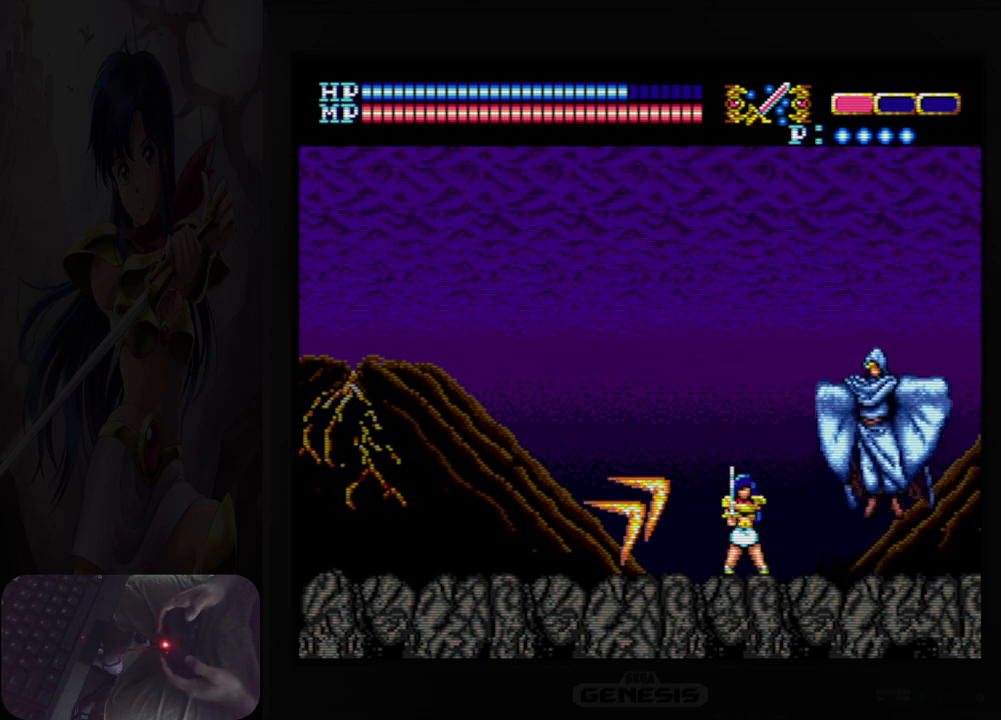
{"buttons": [], "events": [[33, "B", "up"]]}
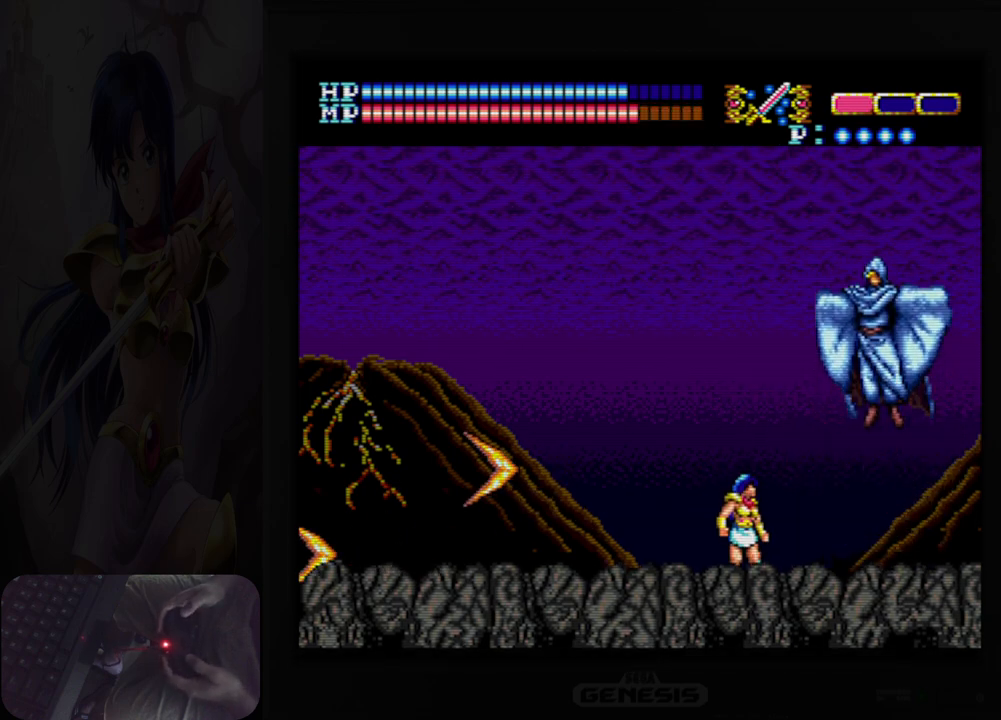
{"buttons": ["A"], "events": [[383, "A", "down"]]}
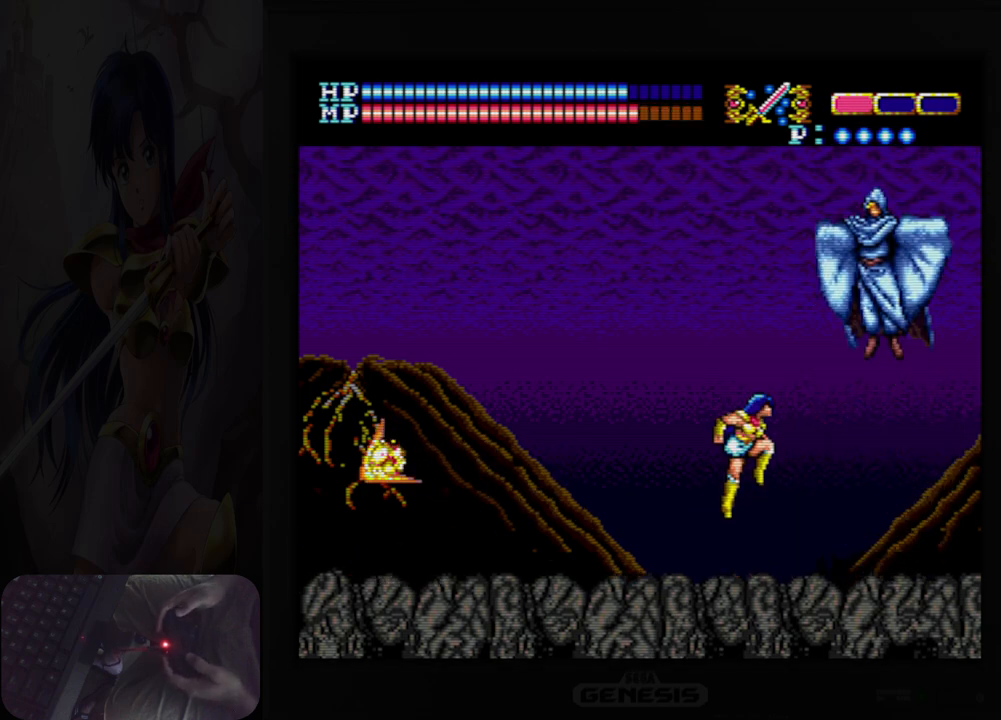
{"buttons": [], "events": [[200, "B", "down"], [367, "B", "up"], [400, "A", "up"]]}
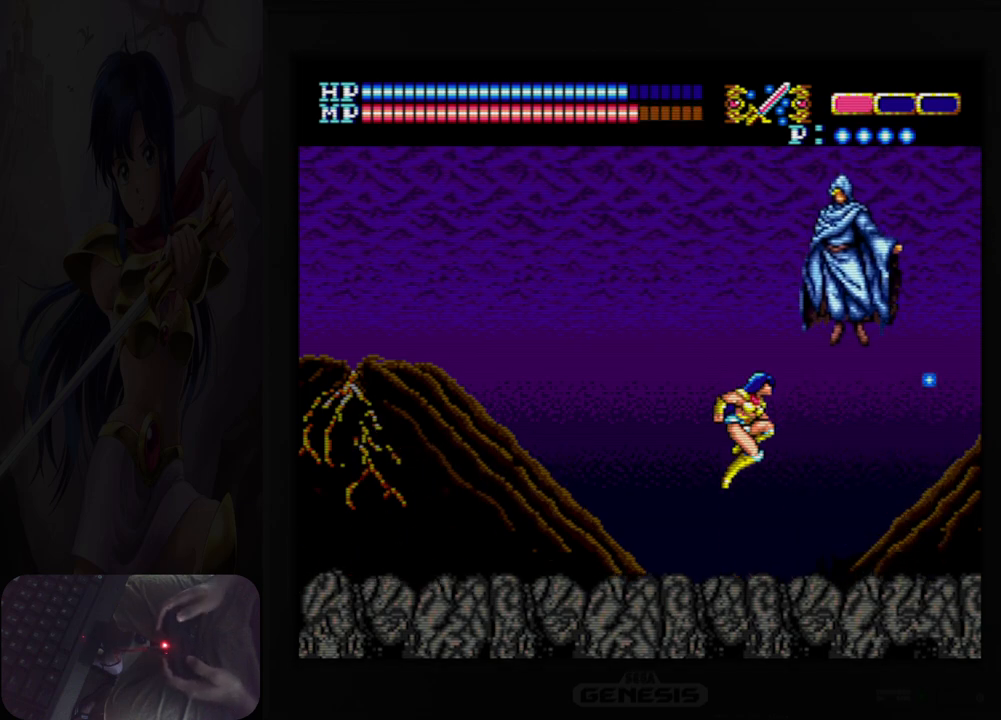
{"buttons": [], "events": [[167, "B", "down"], [267, "B", "up"]]}
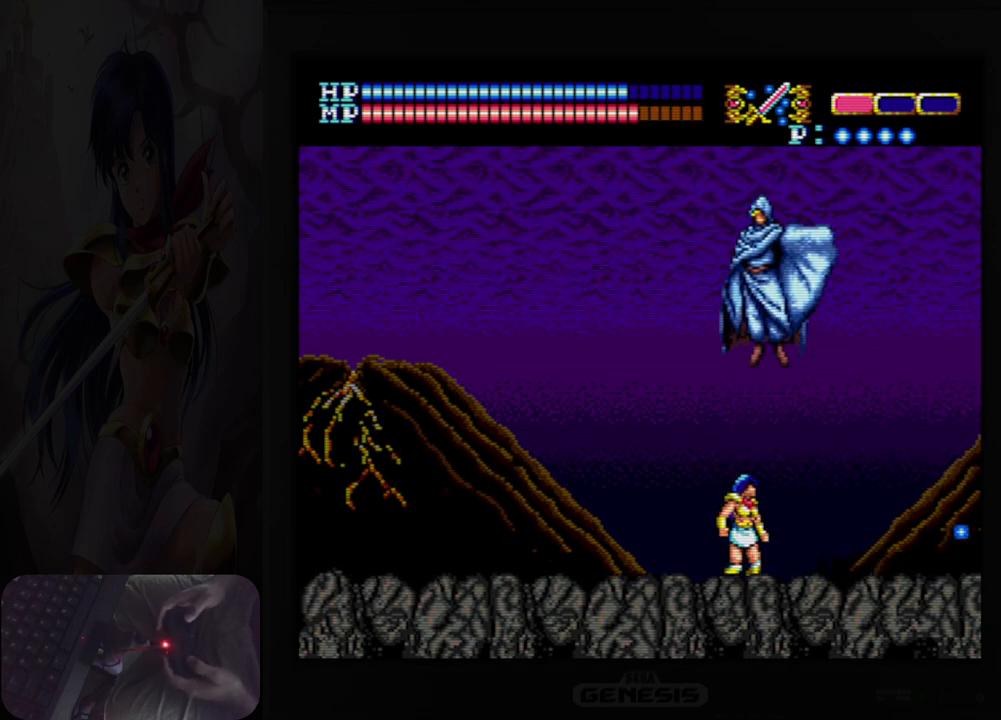
{"buttons": [], "events": [[83, "DPAD_RIGHT", "down"], [300, "DPAD_RIGHT", "up"]]}
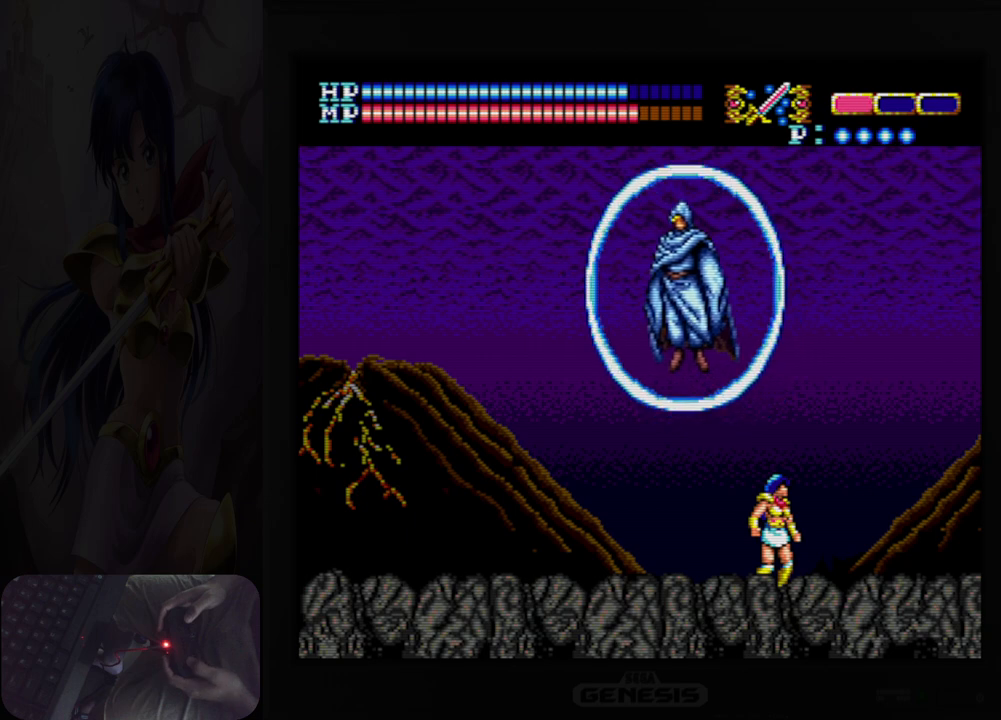
{"buttons": [], "events": [[283, "DPAD_LEFT", "down"], [433, "DPAD_LEFT", "up"]]}
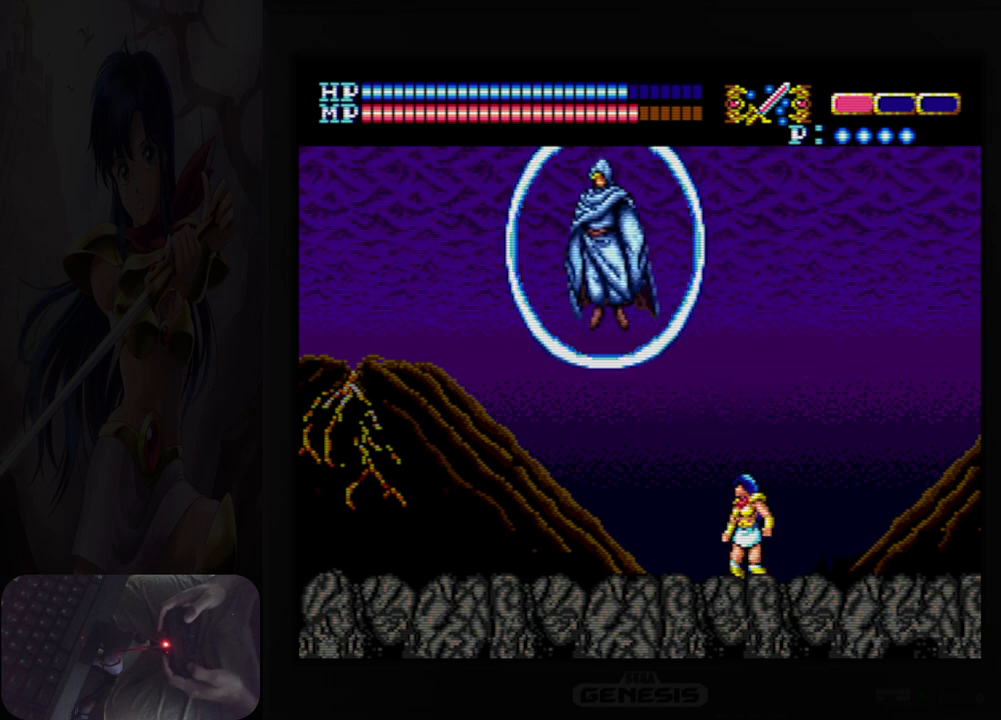
{"buttons": ["DPAD_LEFT"], "events": [[233, "DPAD_LEFT", "down"]]}
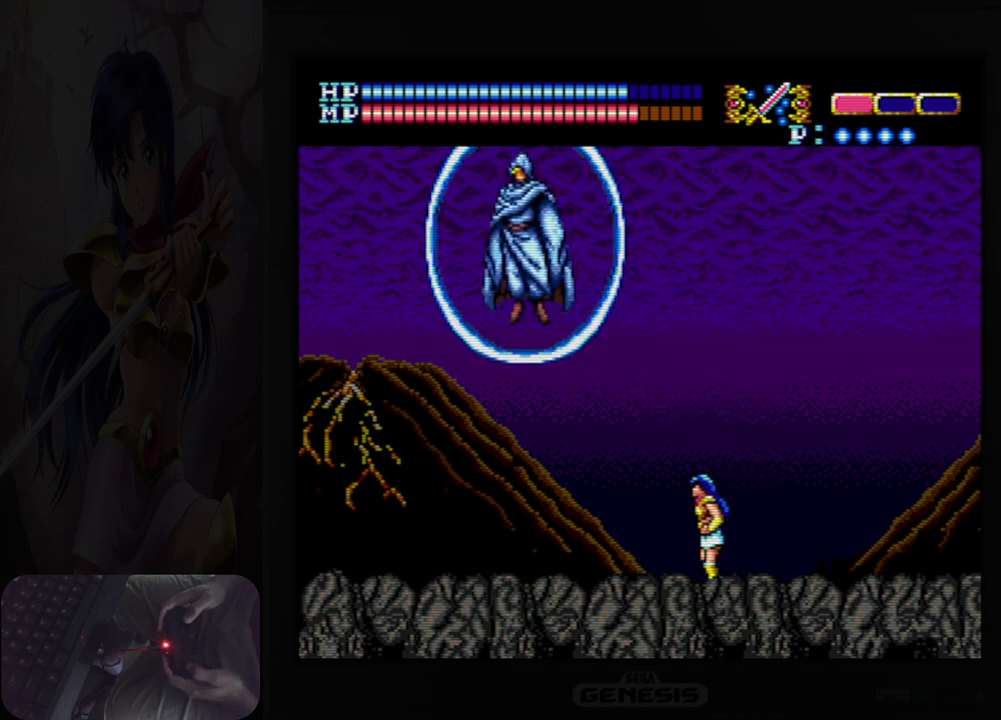
{"buttons": ["DPAD_LEFT"], "events": []}
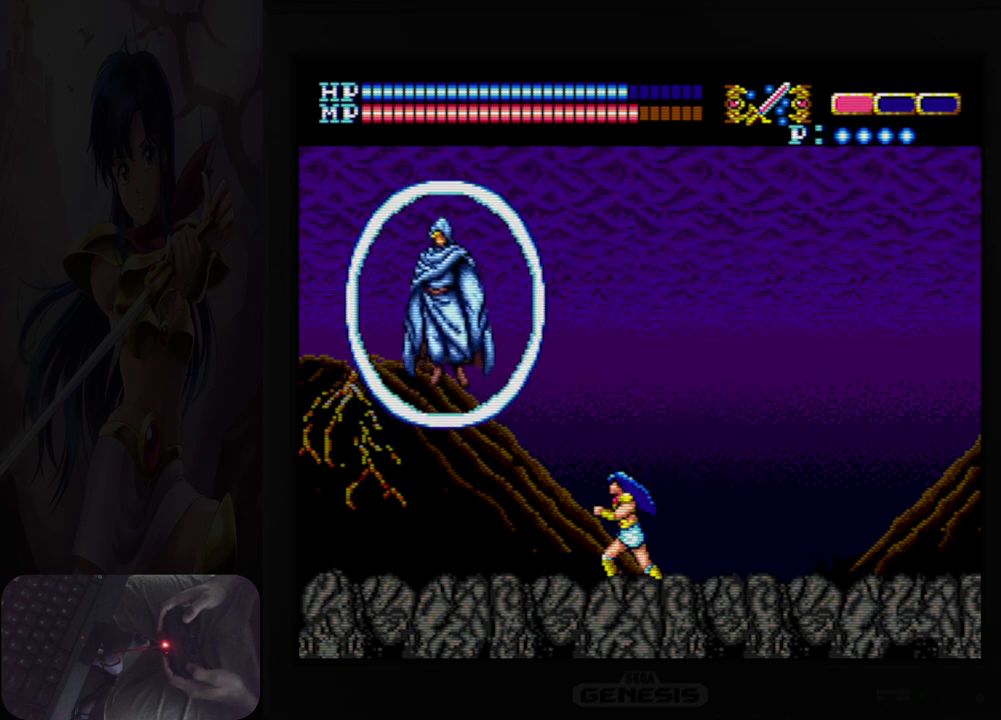
{"buttons": ["DPAD_RIGHT"], "events": [[67, "DPAD_LEFT", "up"], [100, "B", "down"], [200, "B", "up"], [433, "DPAD_RIGHT", "down"]]}
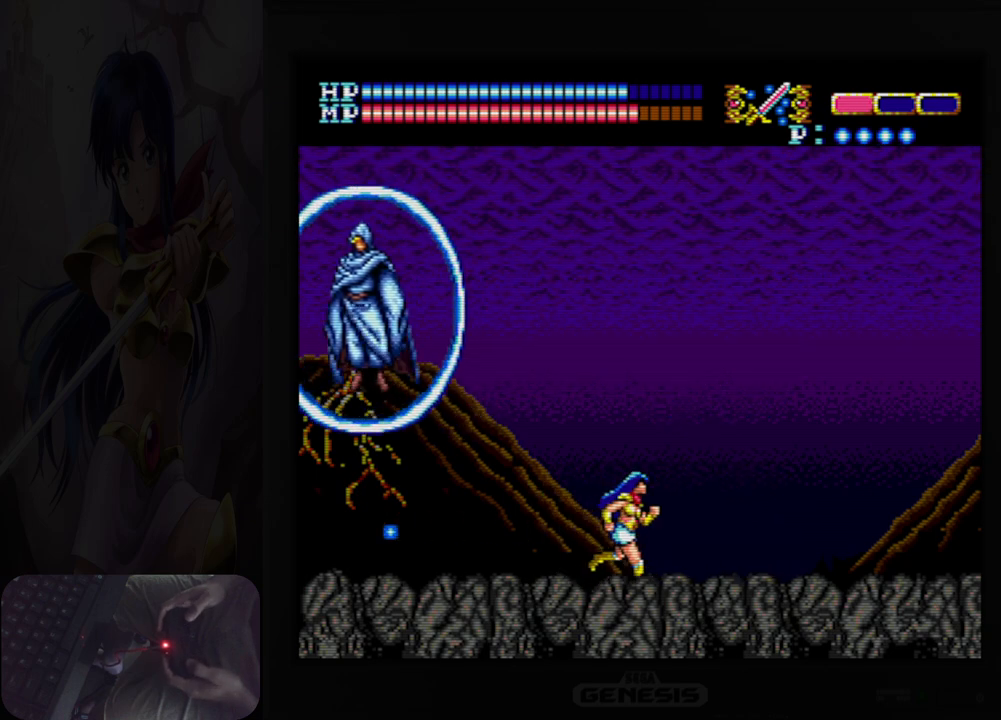
{"buttons": ["DPAD_RIGHT"], "events": [[383, "DPAD_RIGHT", "up"], [500, "DPAD_RIGHT", "down"]]}
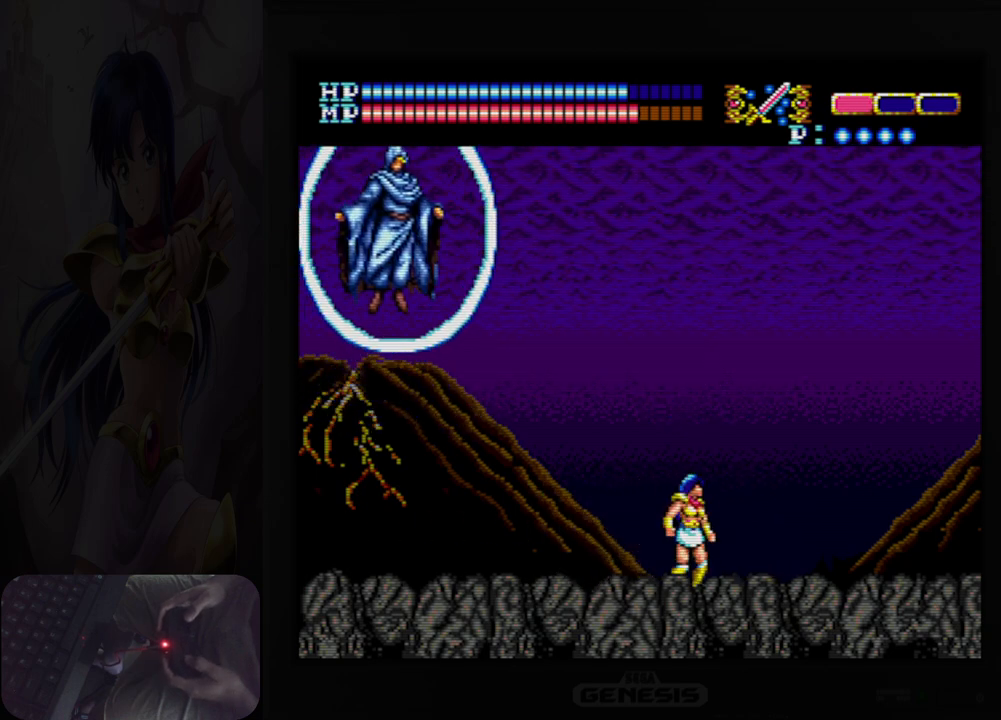
{"buttons": [], "events": [[417, "DPAD_RIGHT", "up"]]}
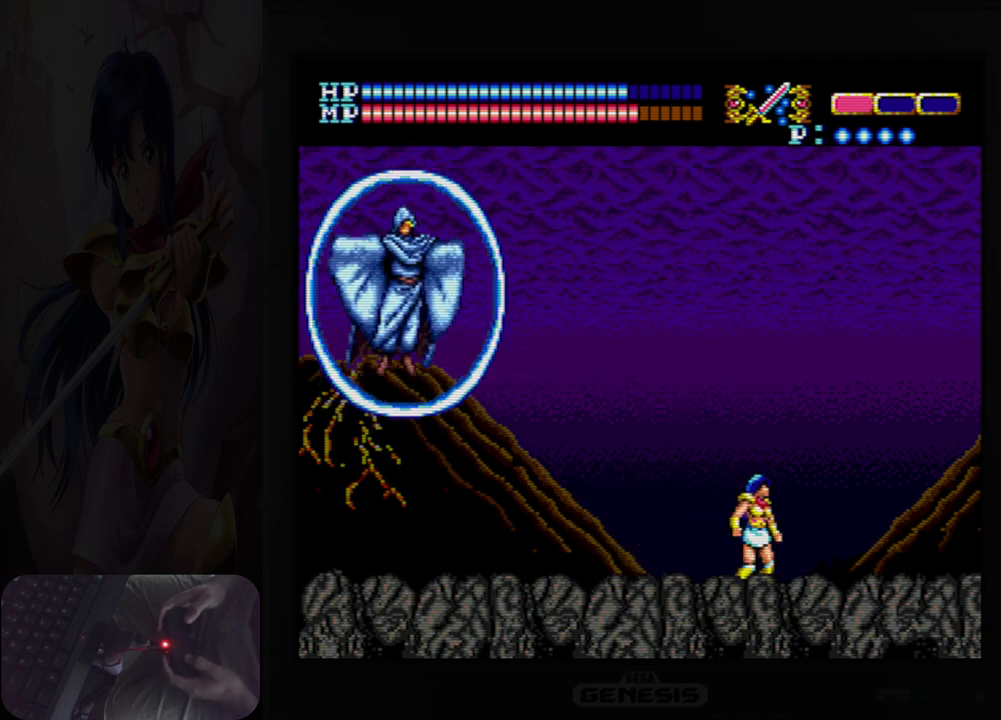
{"buttons": ["B", "DPAD_LEFT"], "events": [[17, "DPAD_LEFT", "down"], [450, "B", "down"]]}
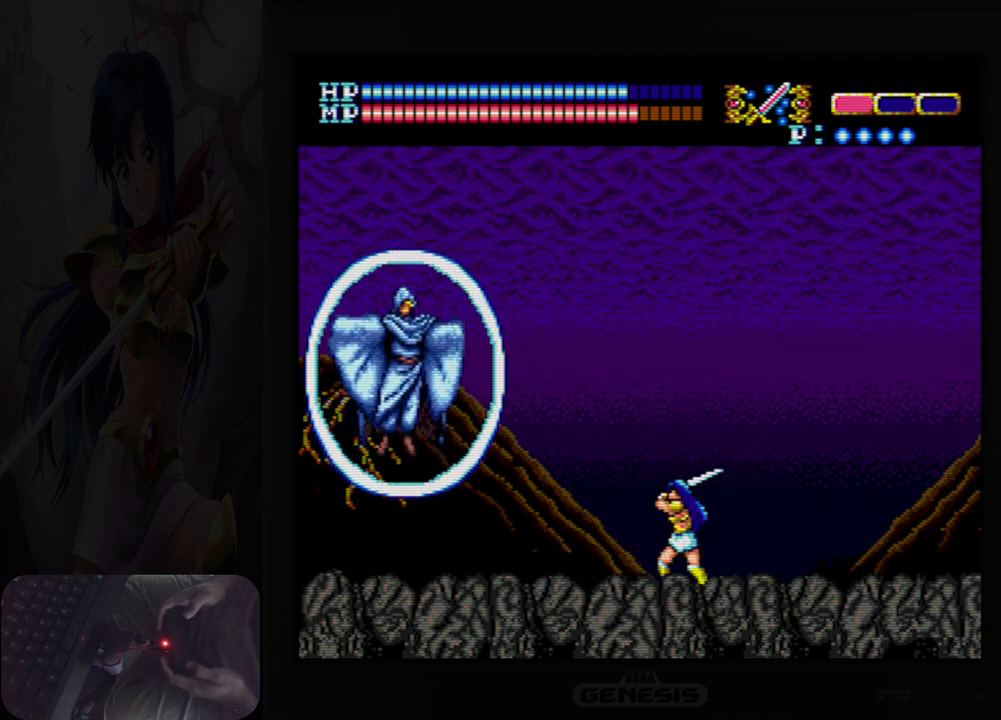
{"buttons": ["DPAD_LEFT"], "events": [[67, "B", "up"], [250, "B", "down"], [350, "B", "up"]]}
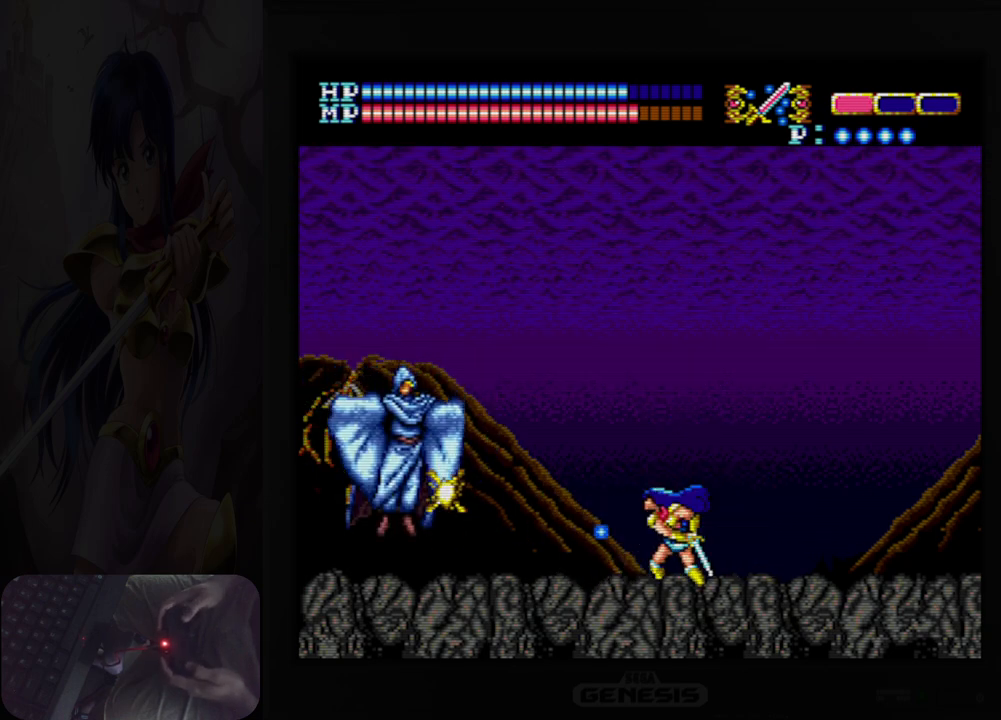
{"buttons": ["DPAD_LEFT"], "events": [[50, "B", "down"], [150, "B", "up"], [350, "B", "down"], [433, "B", "up"]]}
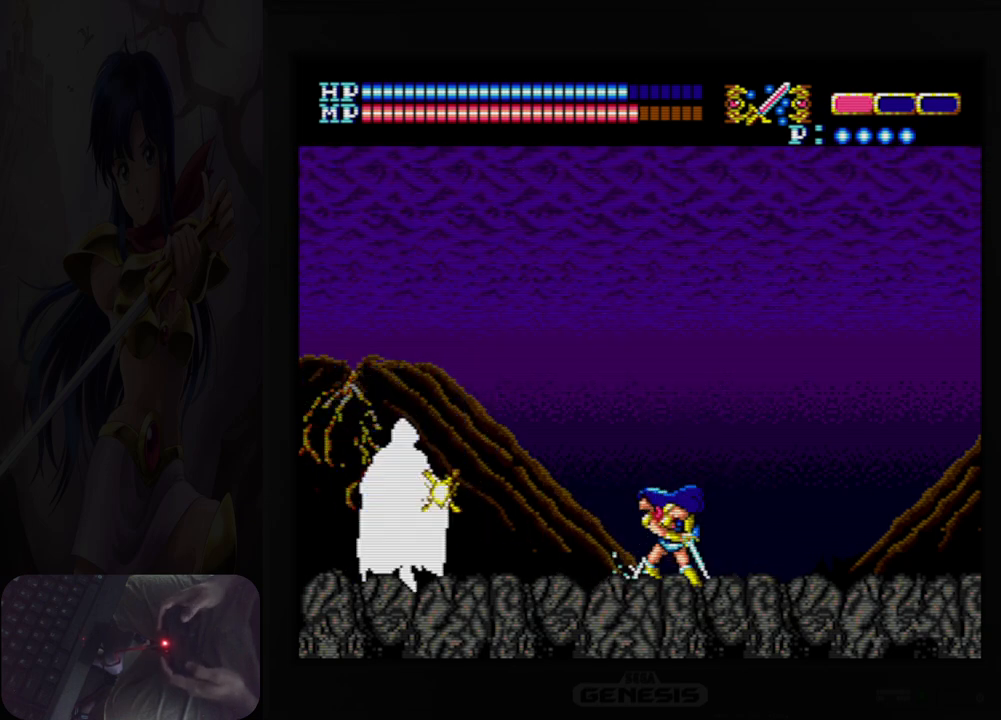
{"buttons": ["B"], "events": [[150, "B", "down"], [283, "B", "up"], [400, "DPAD_LEFT", "up"], [467, "B", "down"]]}
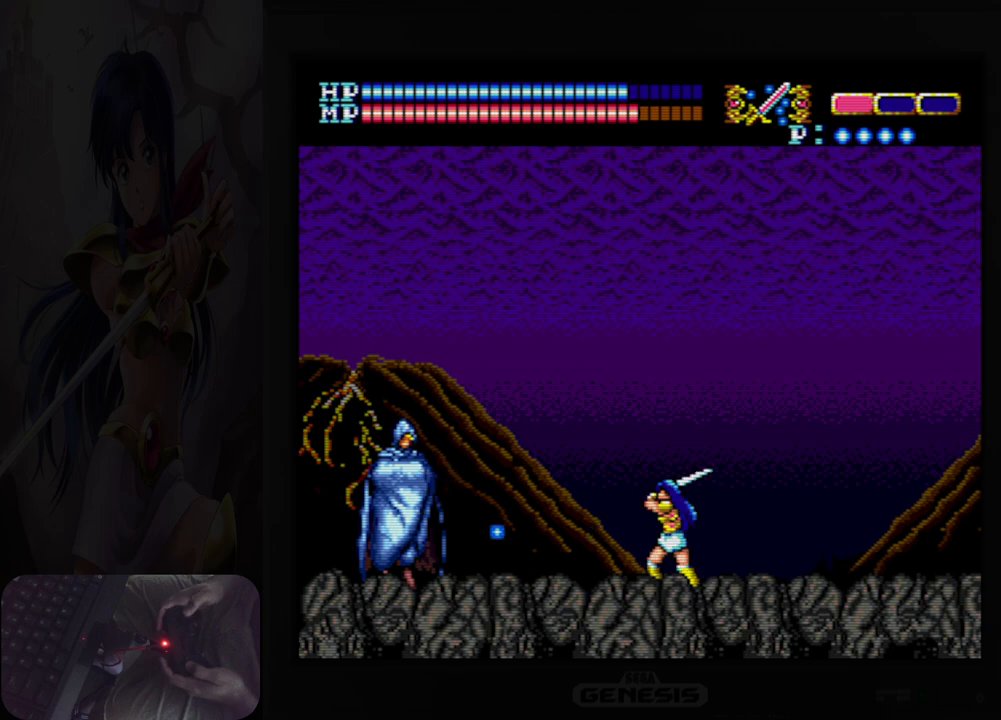
{"buttons": ["DPAD_UP"], "events": [[67, "B", "up"], [267, "DPAD_UP", "down"], [317, "B", "down"], [417, "B", "up"]]}
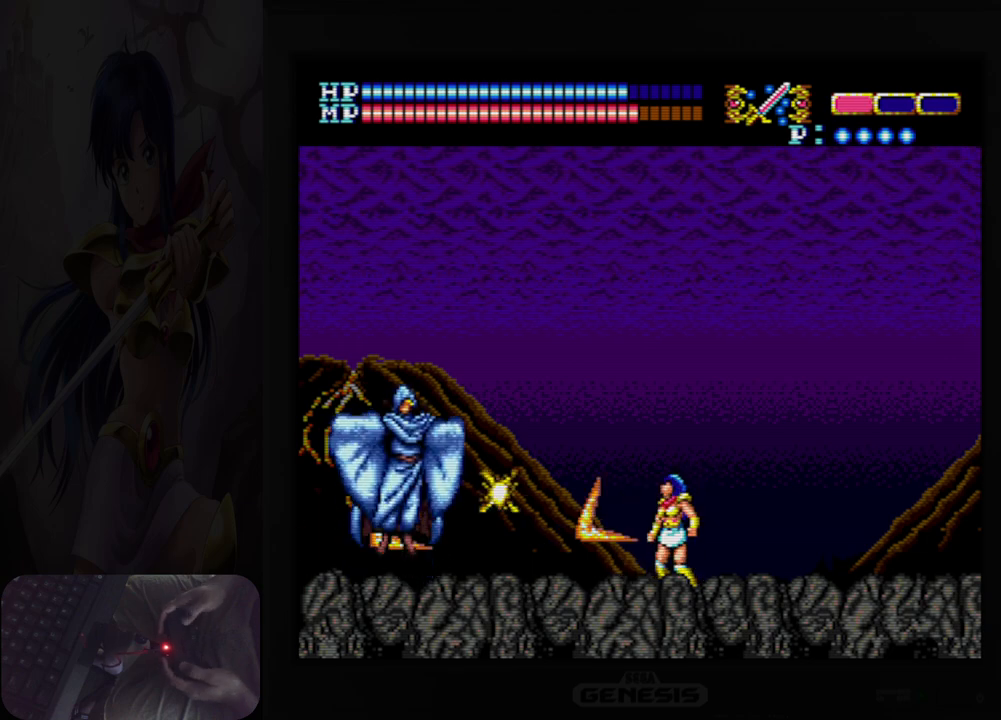
{"buttons": [], "events": [[67, "DPAD_UP", "up"]]}
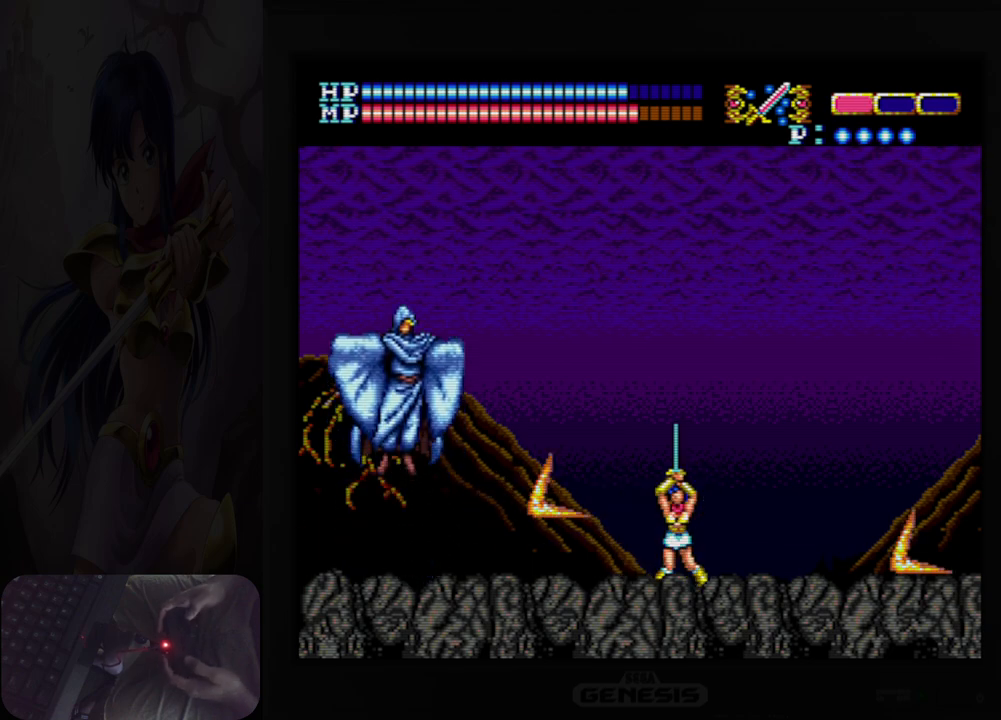
{"buttons": [], "events": []}
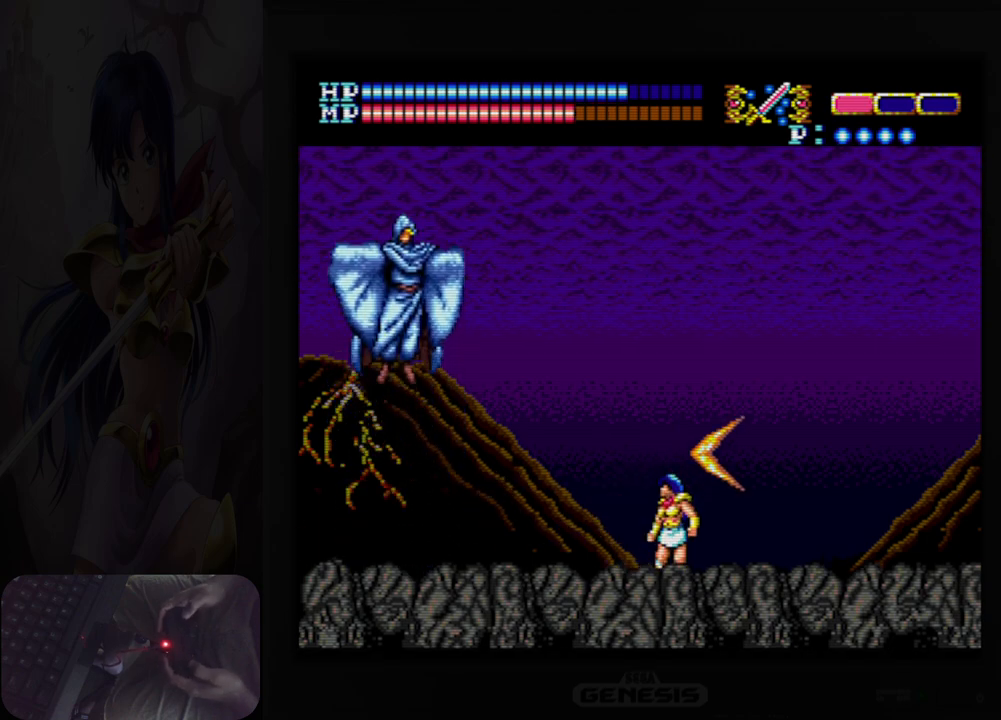
{"buttons": ["DPAD_LEFT"], "events": [[183, "DPAD_LEFT", "down"]]}
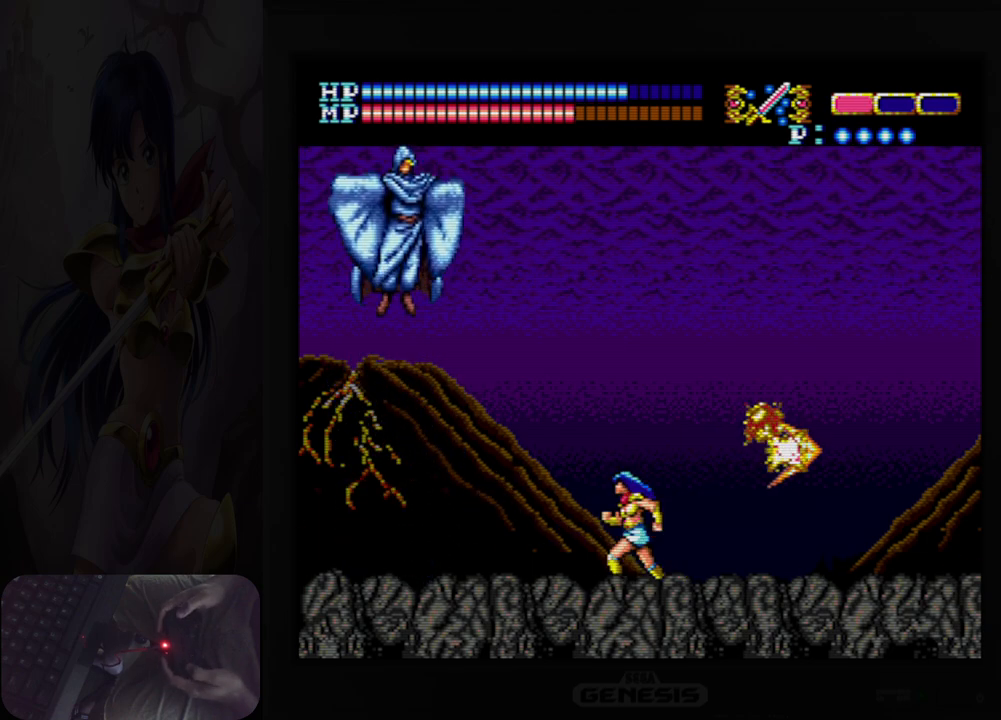
{"buttons": [], "events": [[17, "DPAD_LEFT", "up"], [50, "A", "down"], [300, "B", "down"], [467, "A", "up"], [467, "B", "up"]]}
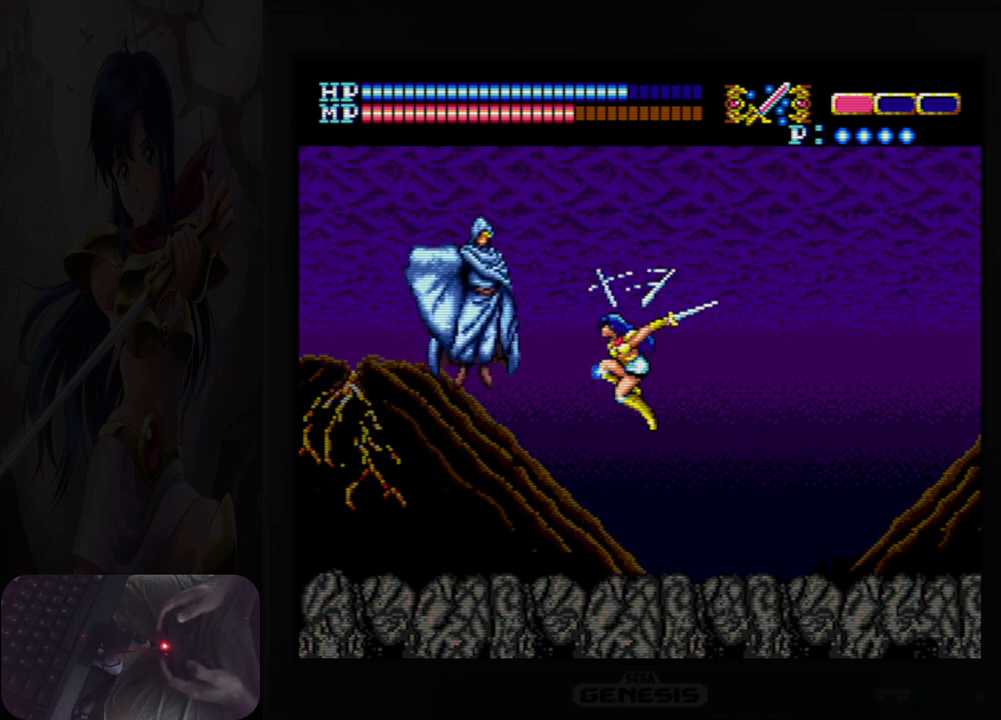
{"buttons": ["DPAD_RIGHT"], "events": [[100, "B", "down"], [167, "B", "up"], [317, "DPAD_RIGHT", "down"]]}
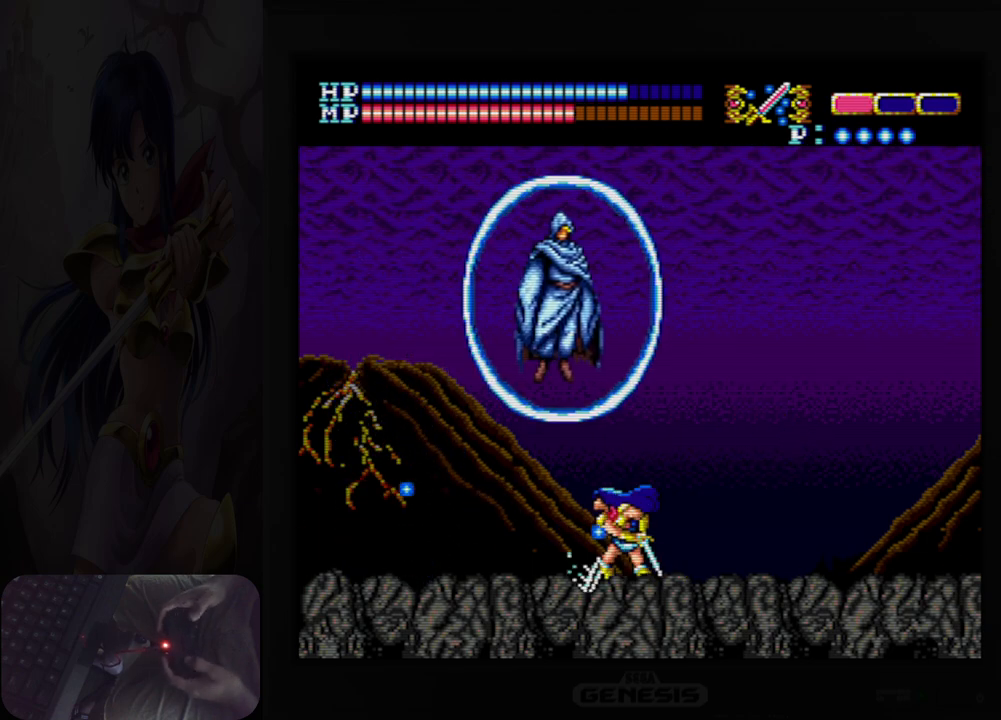
{"buttons": ["DPAD_RIGHT"], "events": []}
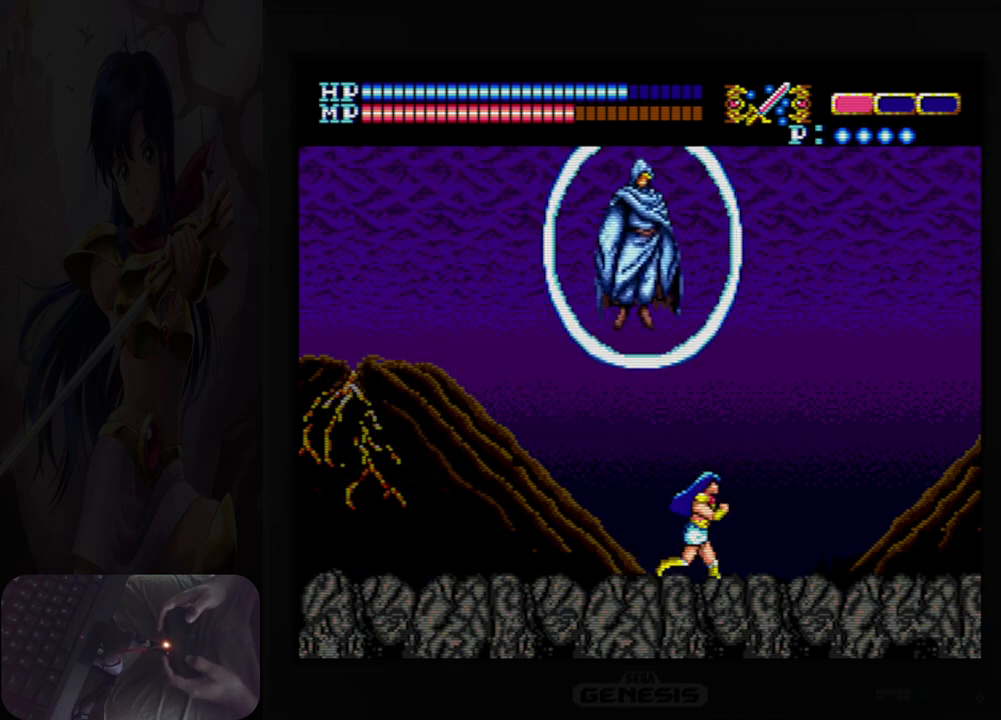
{"buttons": [], "events": [[350, "DPAD_RIGHT", "up"]]}
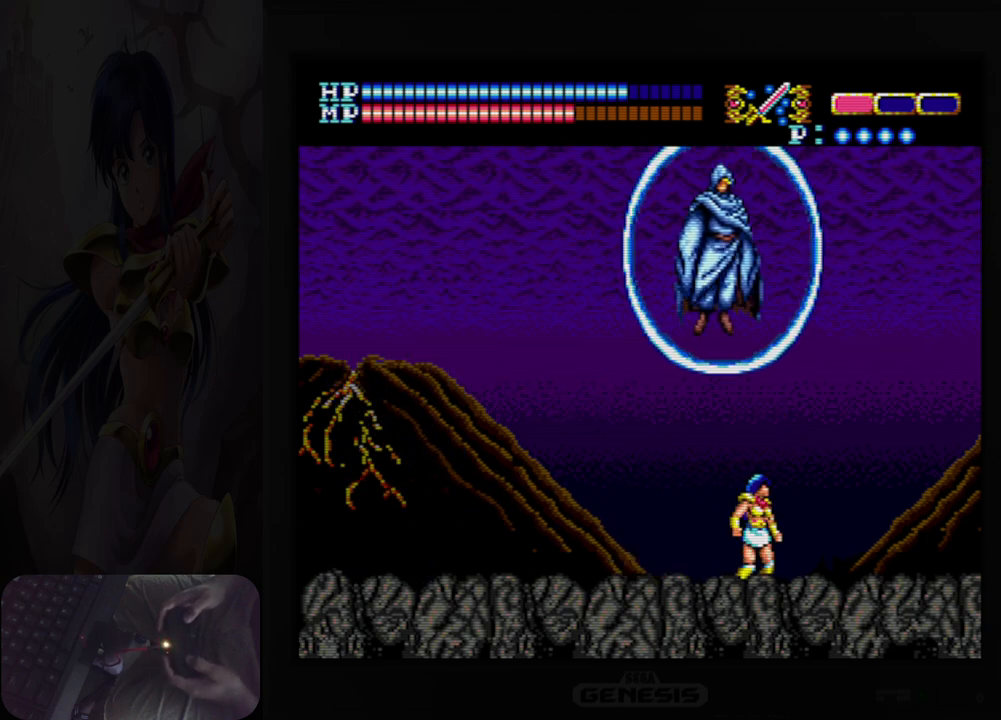
{"buttons": [], "events": []}